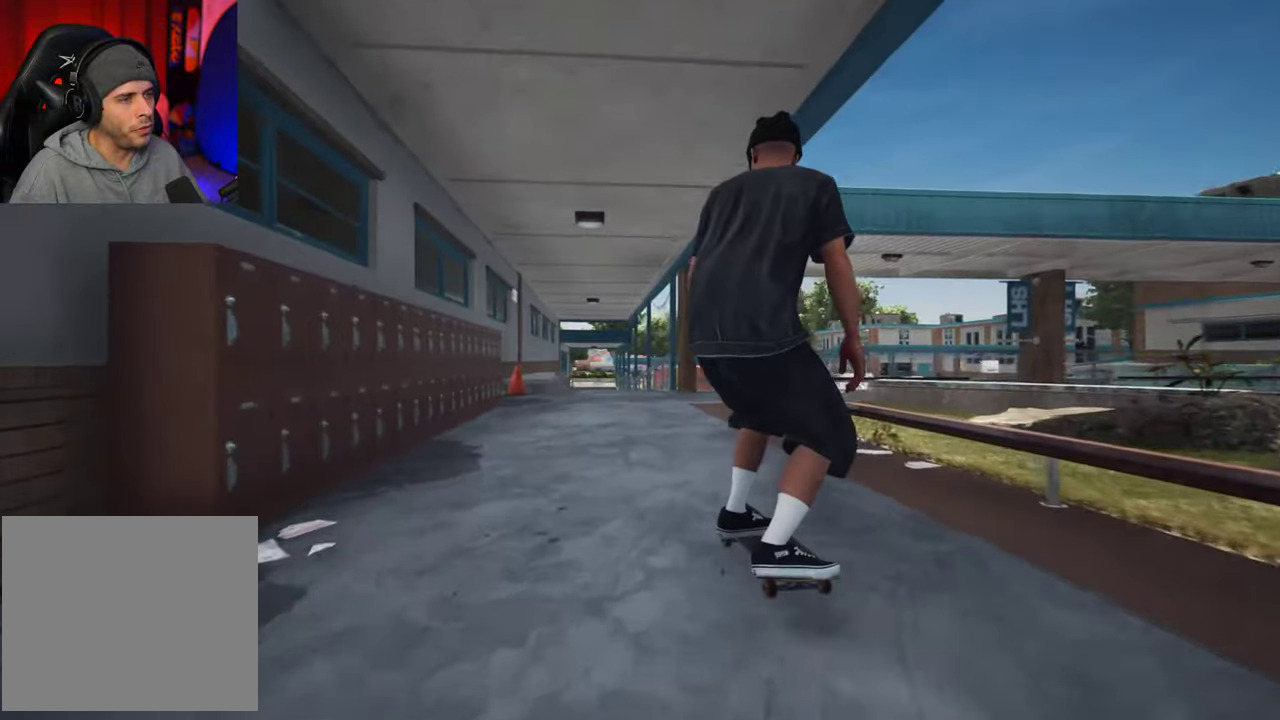
Gameplay with a controller (Xbox layout); each line is a JSON object with the inputs held at the frame after it (dt_ms = milliseconds from this image to that frame). "events" lists button and stick changes between this image and that frame as [ms after this image, input, new state], when the widget could be followed in between. This overlay highlights the sticks when they move; stick clicks (L3 R3) are not distinguishable. Not read: L3 R3.
{"dt_ms": 300, "buttons": [], "left_stick": "center", "right_stick": "center", "events": [[167, "L2", "up"]]}
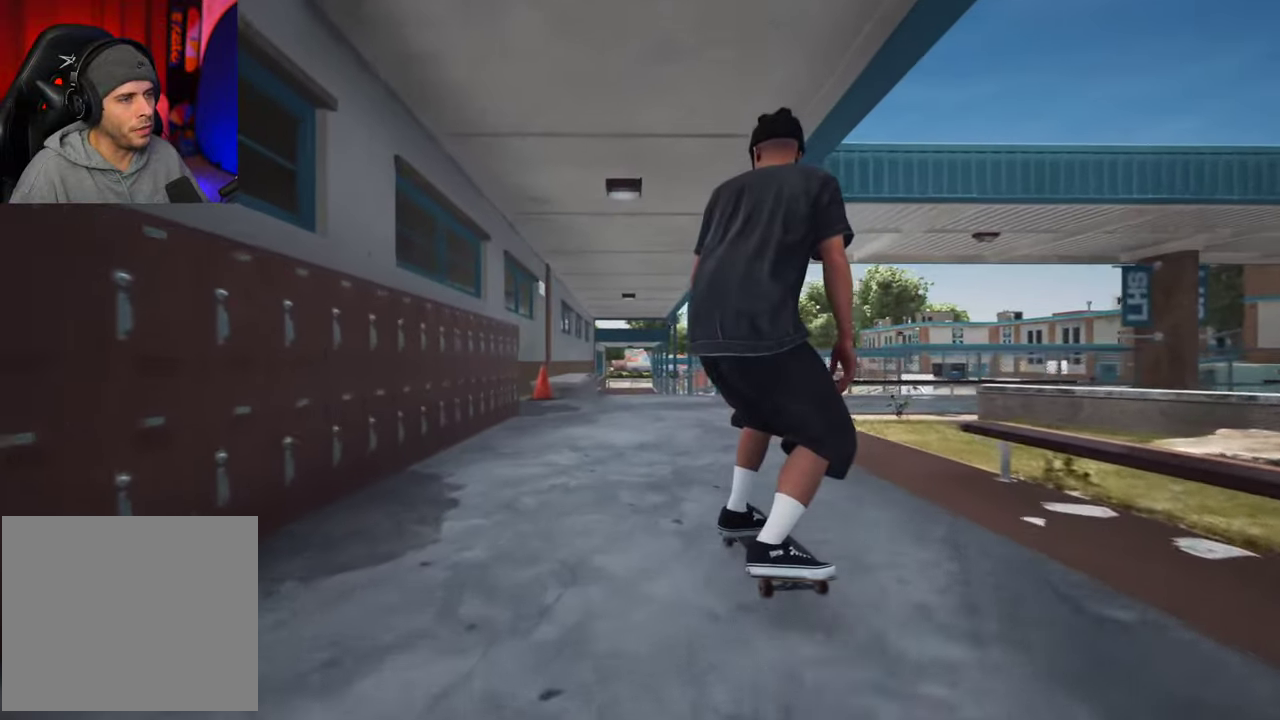
{"dt_ms": 400, "buttons": [], "left_stick": "center", "right_stick": "center", "events": [[150, "L2", "down"], [267, "L2", "up"]]}
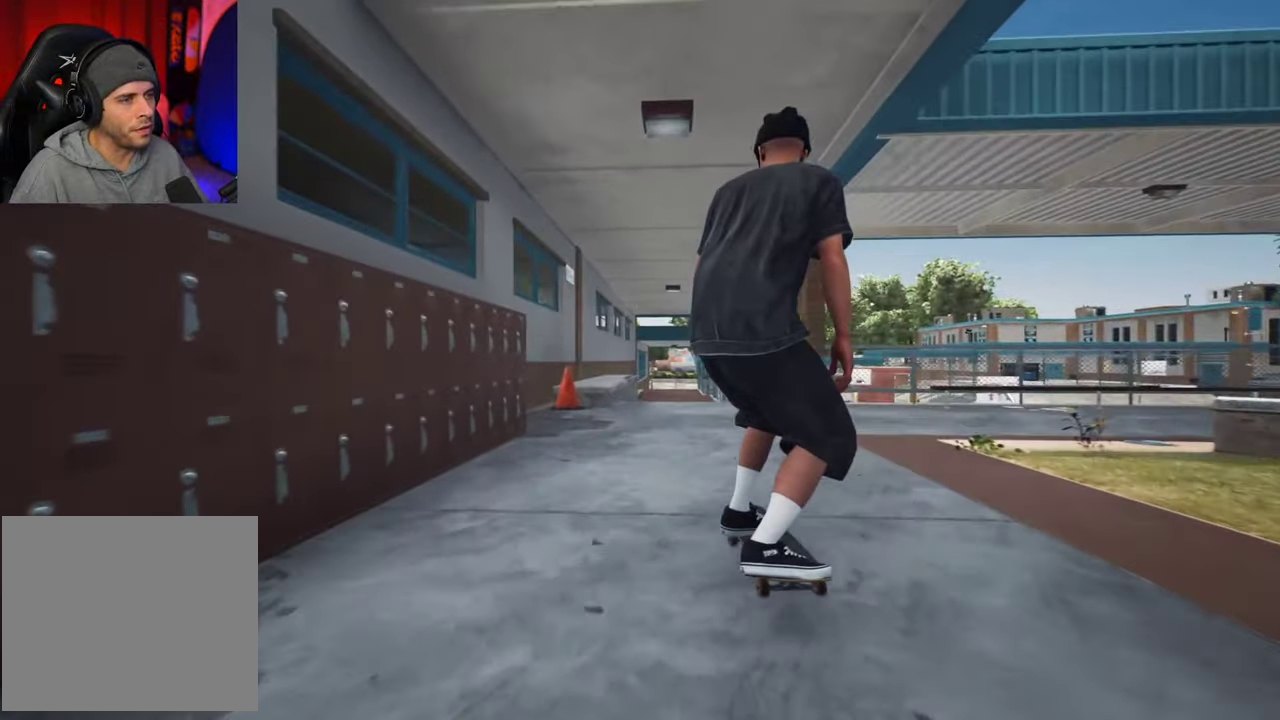
{"dt_ms": 700, "buttons": [], "left_stick": "center", "right_stick": "down"}
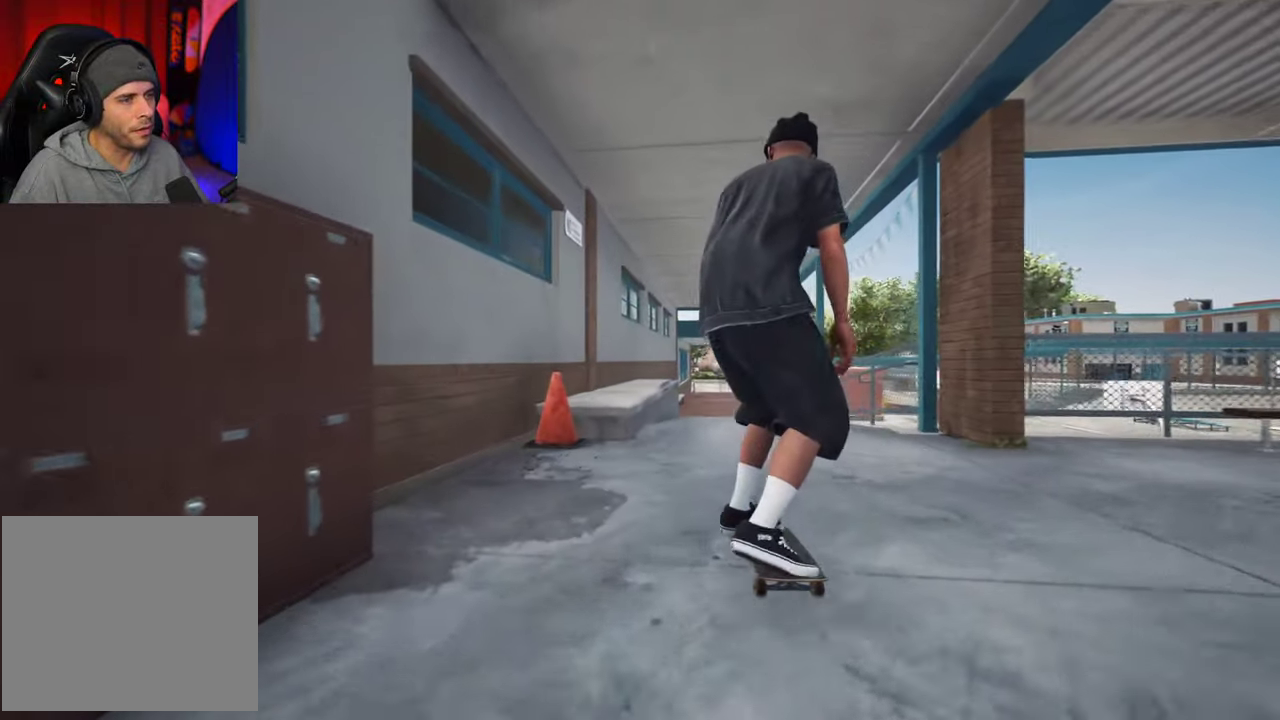
{"dt_ms": 400, "buttons": [], "left_stick": "center", "right_stick": "down", "events": []}